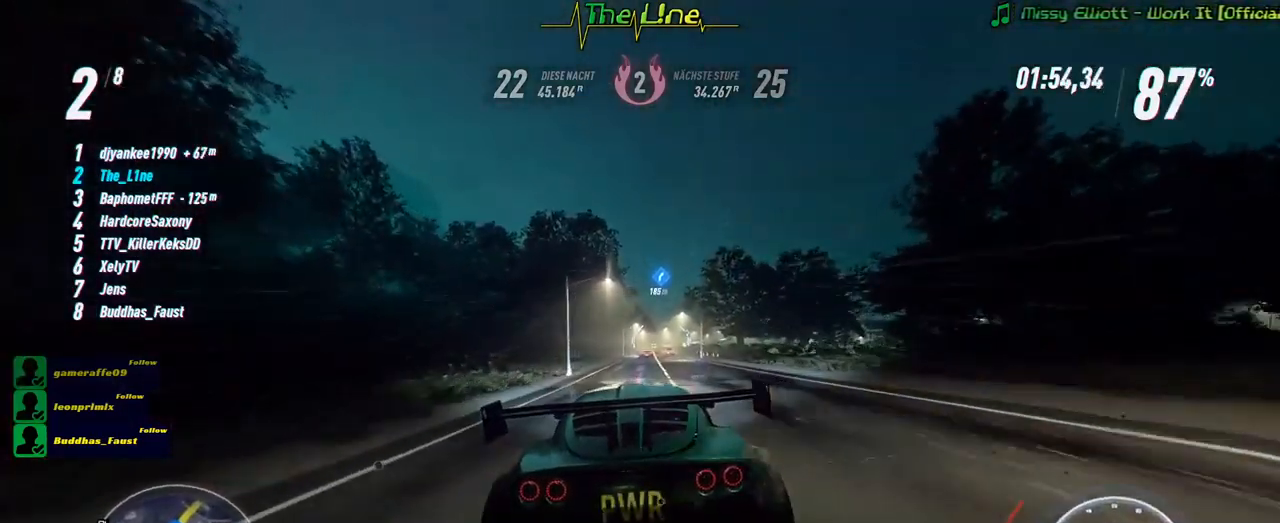
Gameplay with a controller (Xbox layout); each line is a JSON object with the inputs held at the frame after it. "events" lists button and stick changes between this image and that frame as [ms after this image, input, new state], when the widget could be followed in between.
{"buttons": ["R2"], "left_stick": "center", "right_stick": "center", "events": []}
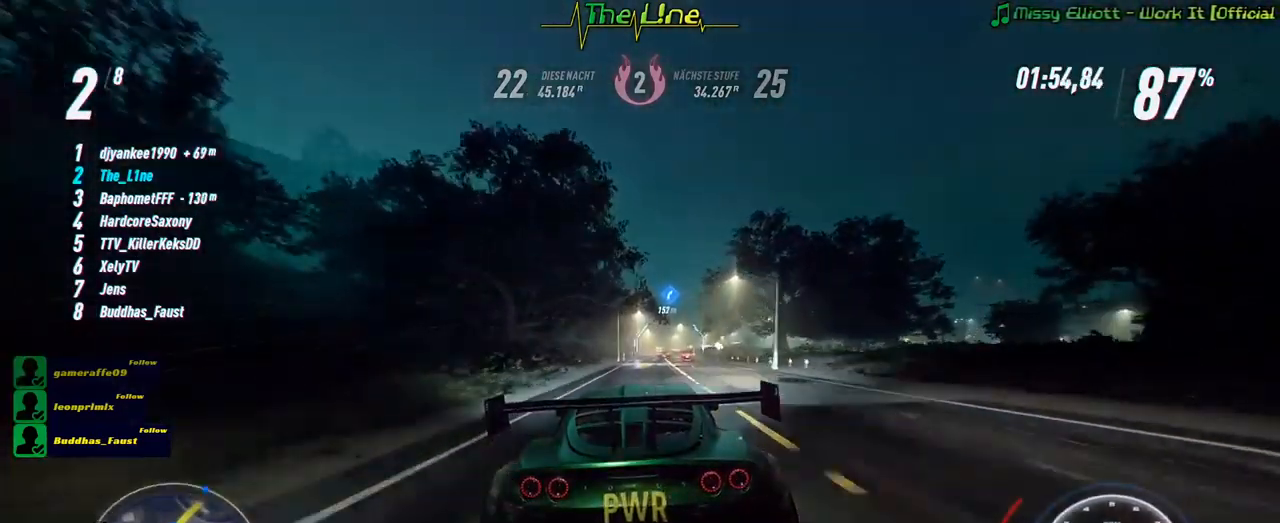
{"buttons": ["R2"], "left_stick": "right", "right_stick": "center", "events": [[100, "left_stick", "right"], [200, "left_stick", "center"], [383, "left_stick", "right"]]}
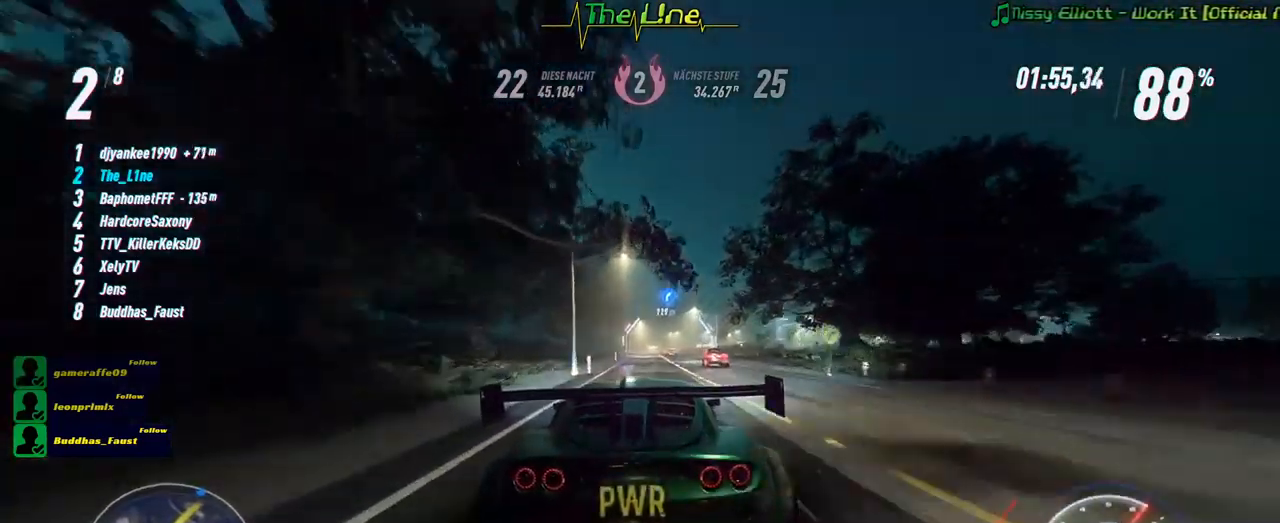
{"buttons": ["R2"], "left_stick": "center", "right_stick": "center", "events": [[17, "left_stick", "center"], [300, "left_stick", "right"], [401, "left_stick", "center"]]}
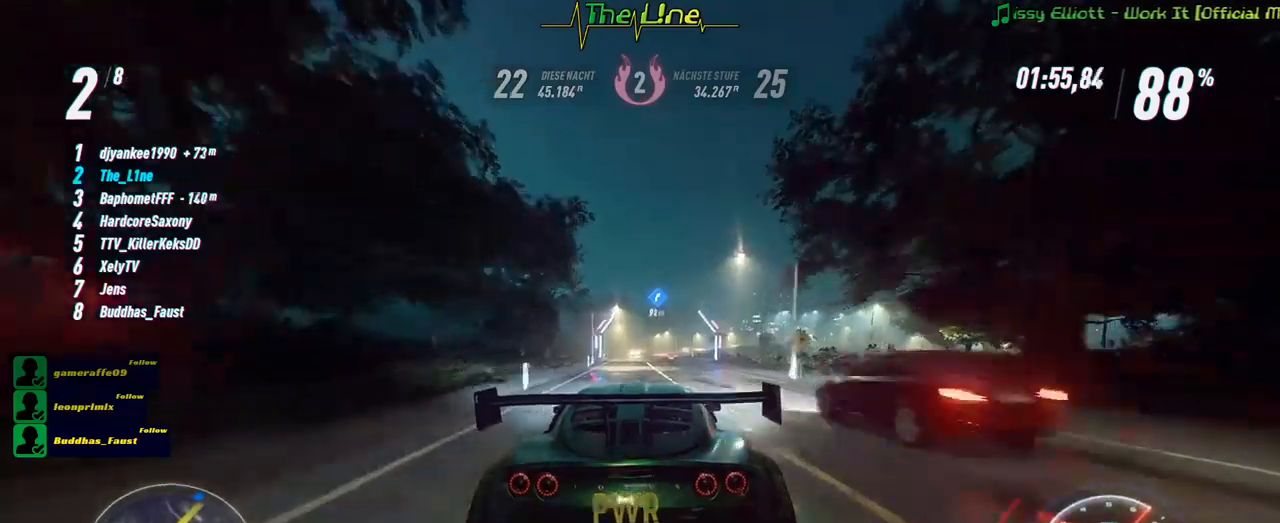
{"buttons": ["R2"], "left_stick": "center", "right_stick": "center", "events": [[367, "left_stick", "right"], [500, "left_stick", "center"]]}
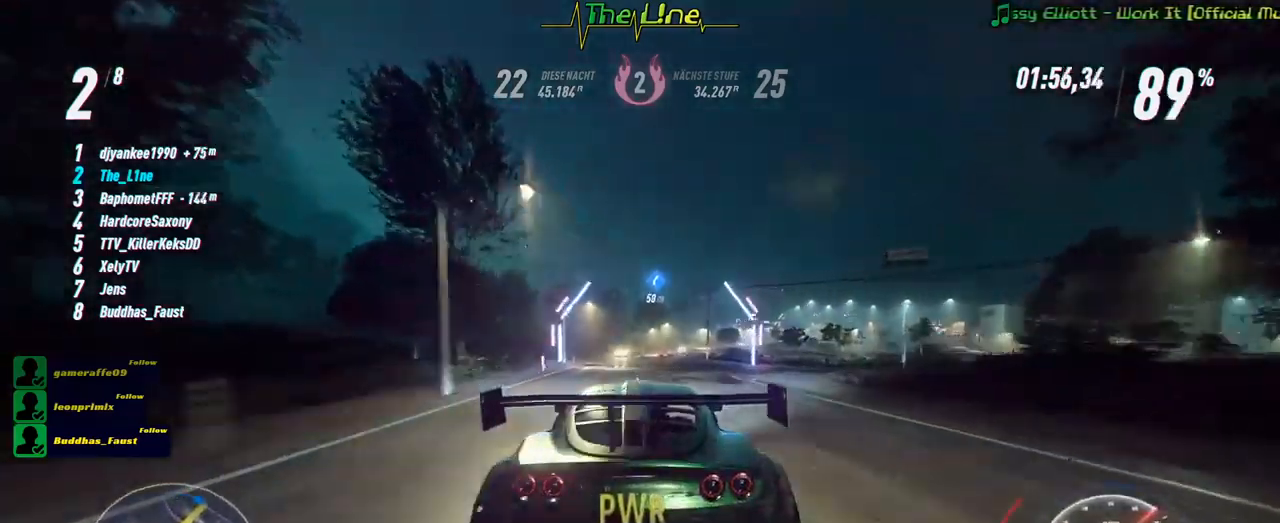
{"buttons": ["R2"], "left_stick": "center", "right_stick": "center", "events": []}
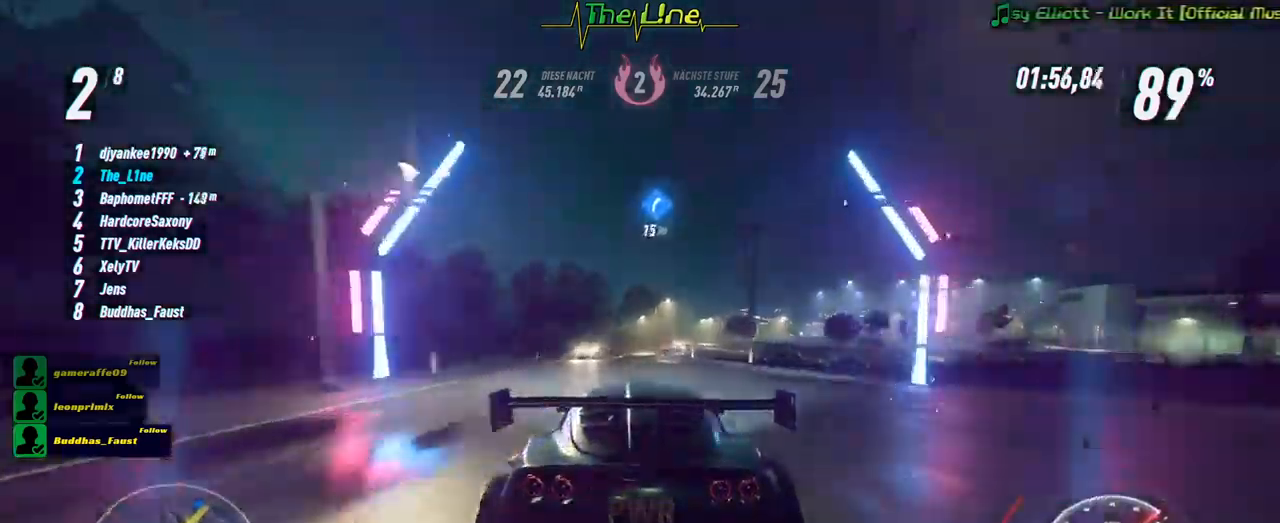
{"buttons": ["R2"], "left_stick": "center", "right_stick": "center", "events": [[33, "left_stick", "right"], [167, "left_stick", "center"], [267, "left_stick", "right"], [467, "left_stick", "center"]]}
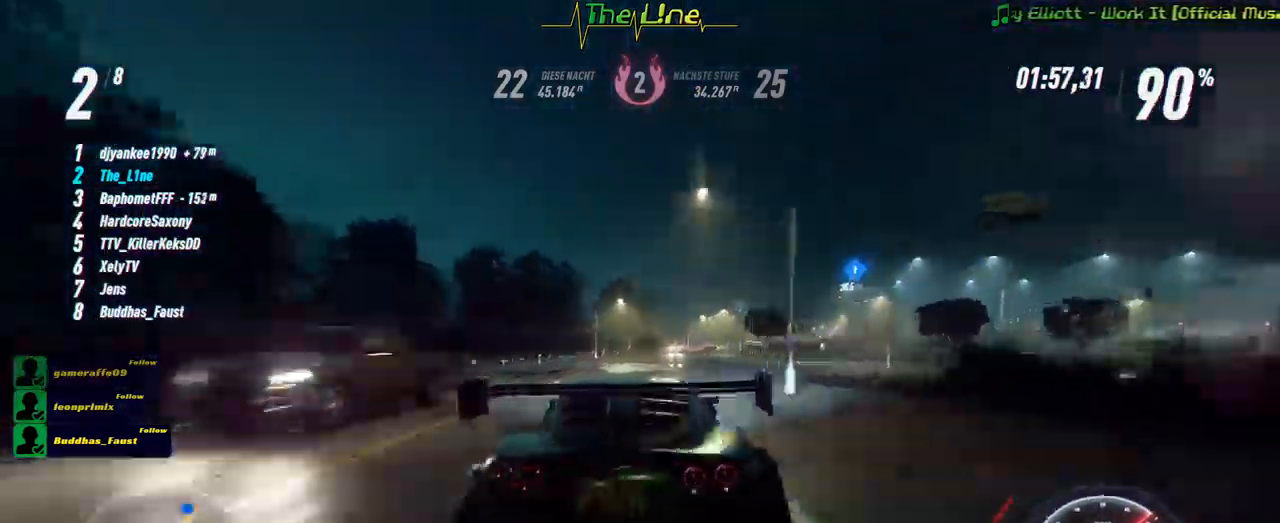
{"buttons": ["R2"], "left_stick": "right", "right_stick": "center", "events": [[117, "left_stick", "right"], [301, "left_stick", "center"], [384, "left_stick", "right"]]}
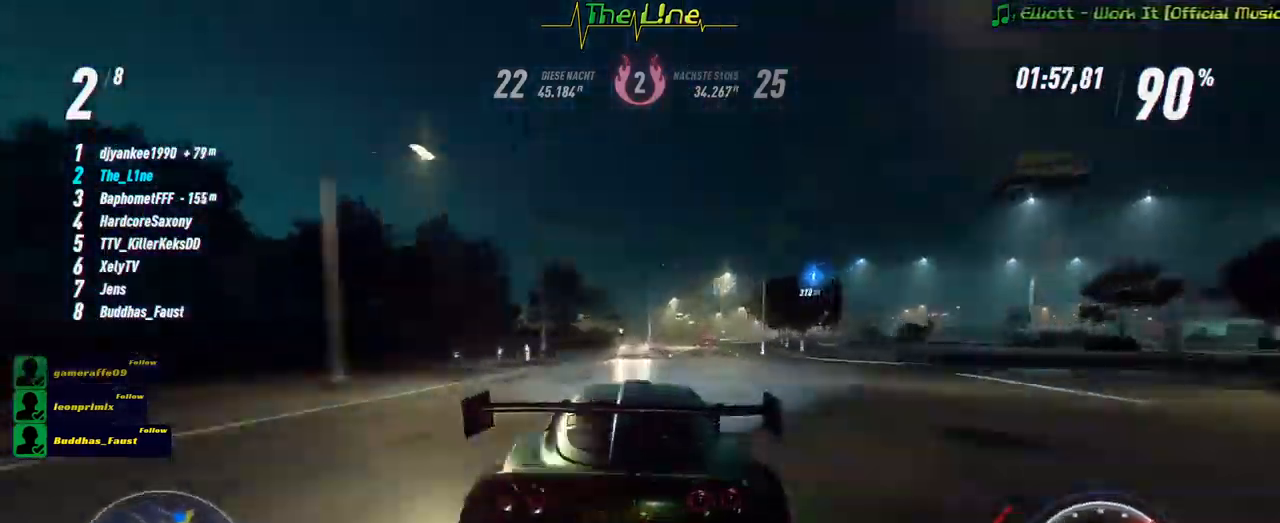
{"buttons": ["R2"], "left_stick": "center", "right_stick": "center", "events": [[33, "left_stick", "center"], [183, "left_stick", "right"], [434, "left_stick", "center"]]}
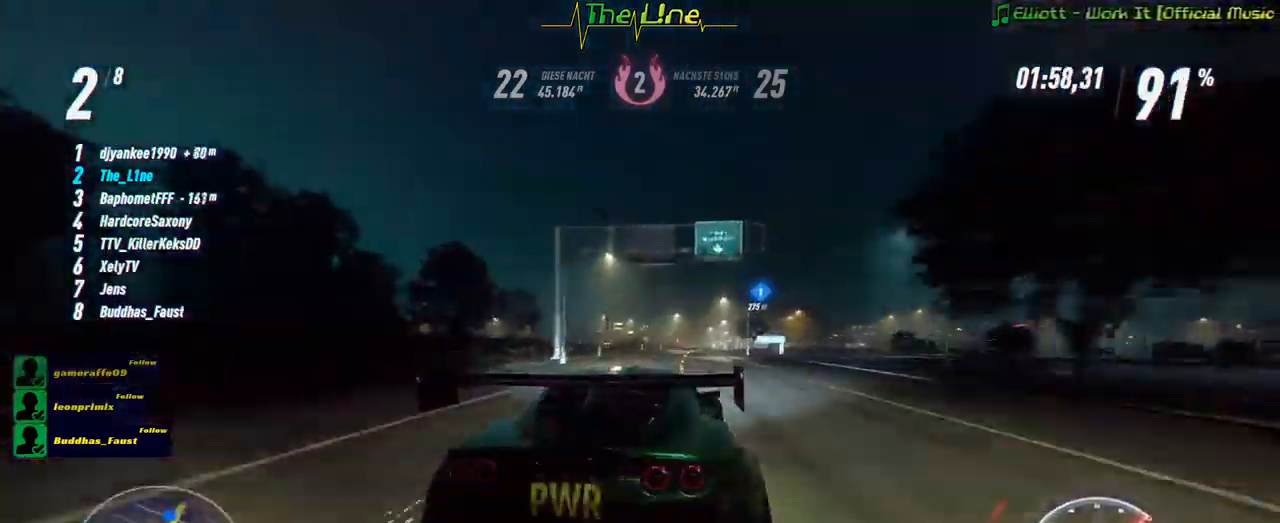
{"buttons": ["R2"], "left_stick": "center", "right_stick": "center", "events": [[301, "left_stick", "up-left"], [401, "left_stick", "center"]]}
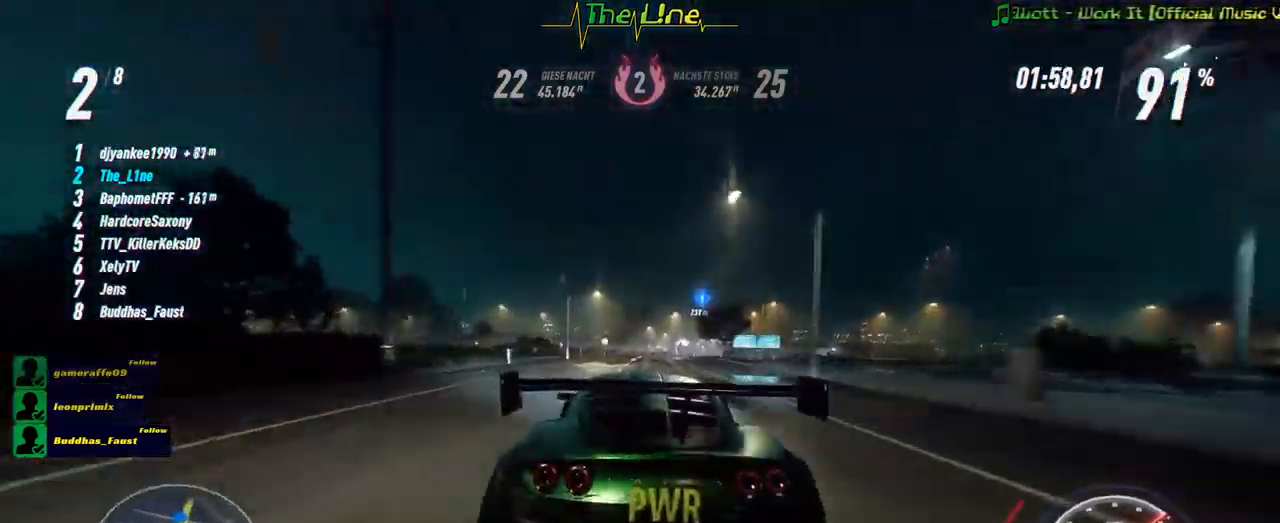
{"buttons": ["R2"], "left_stick": "center", "right_stick": "center", "events": [[100, "left_stick", "right"], [233, "left_stick", "center"]]}
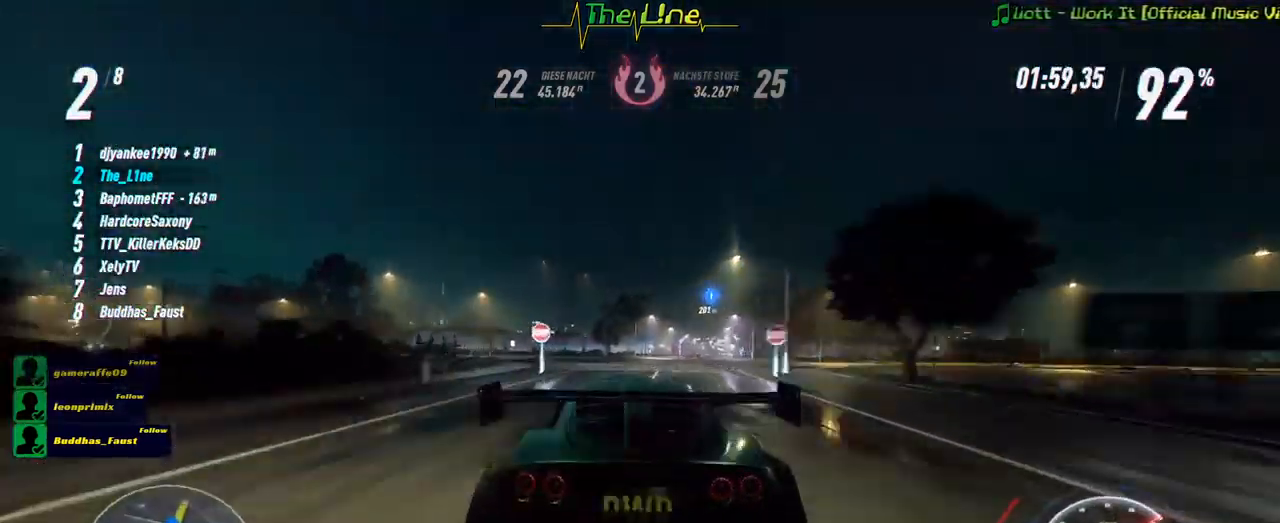
{"buttons": ["R2"], "left_stick": "right", "right_stick": "center", "events": [[34, "left_stick", "right"], [234, "left_stick", "center"], [317, "left_stick", "right"]]}
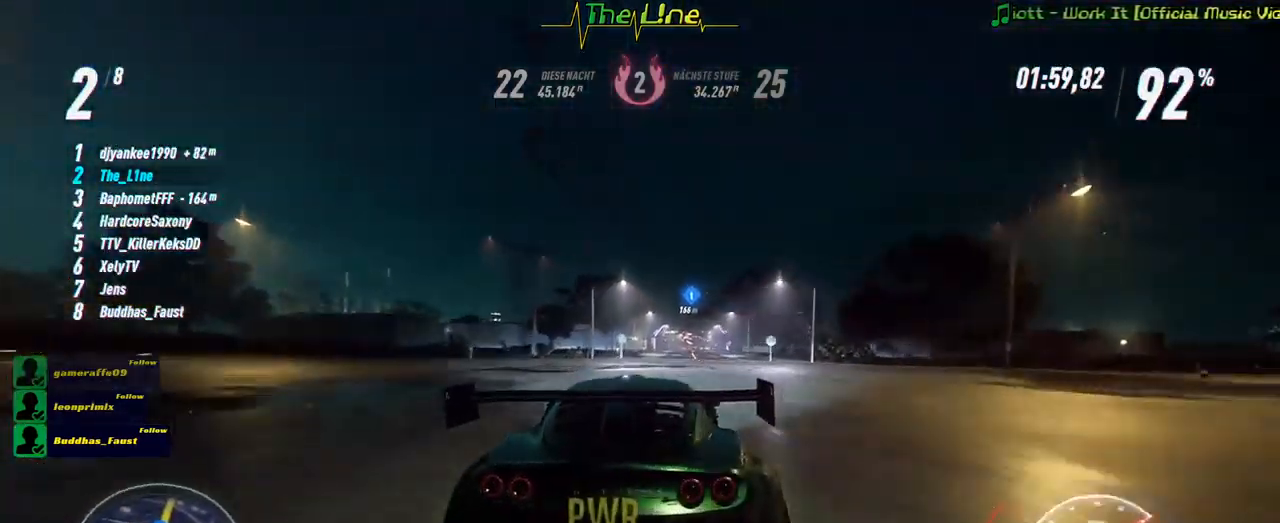
{"buttons": ["R2"], "left_stick": "center", "right_stick": "center", "events": [[50, "left_stick", "center"]]}
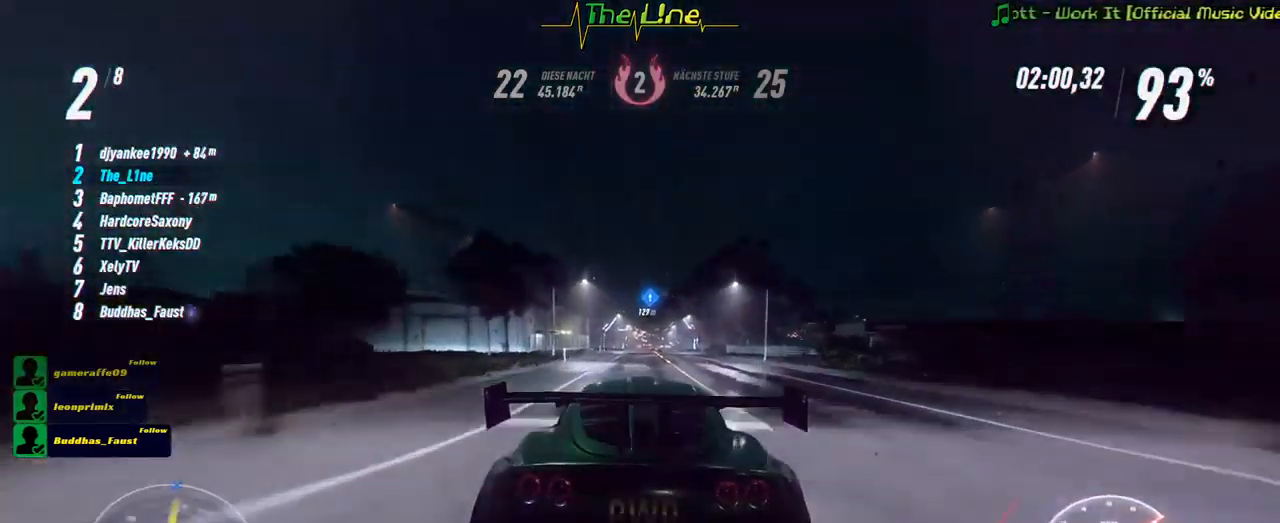
{"buttons": ["R2"], "left_stick": "center", "right_stick": "center", "events": []}
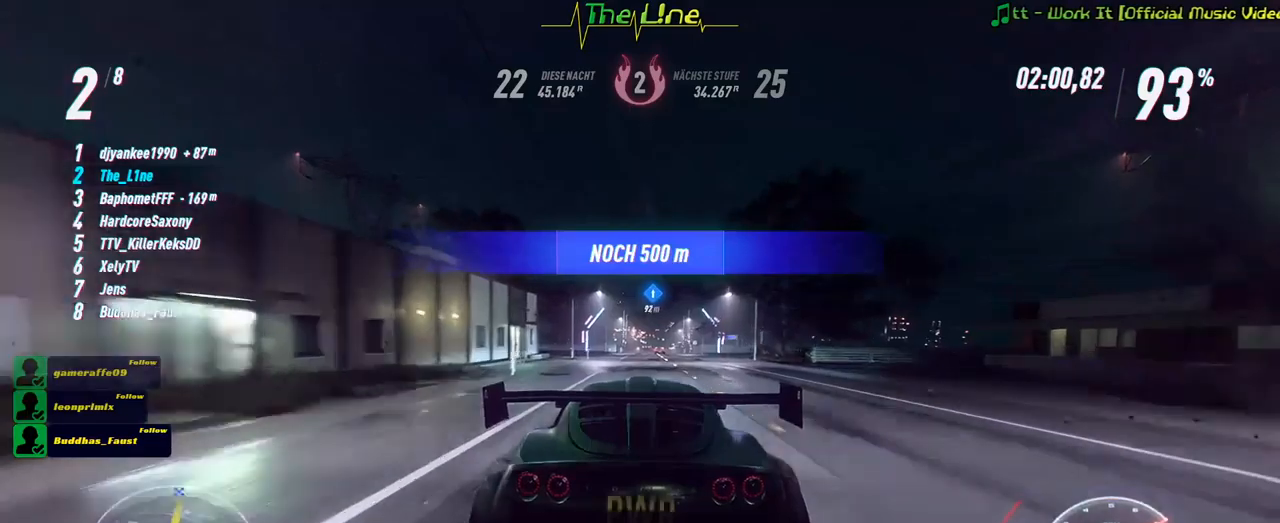
{"buttons": ["R2"], "left_stick": "right", "right_stick": "center", "events": [[251, "left_stick", "right"], [317, "left_stick", "center"], [434, "left_stick", "right"]]}
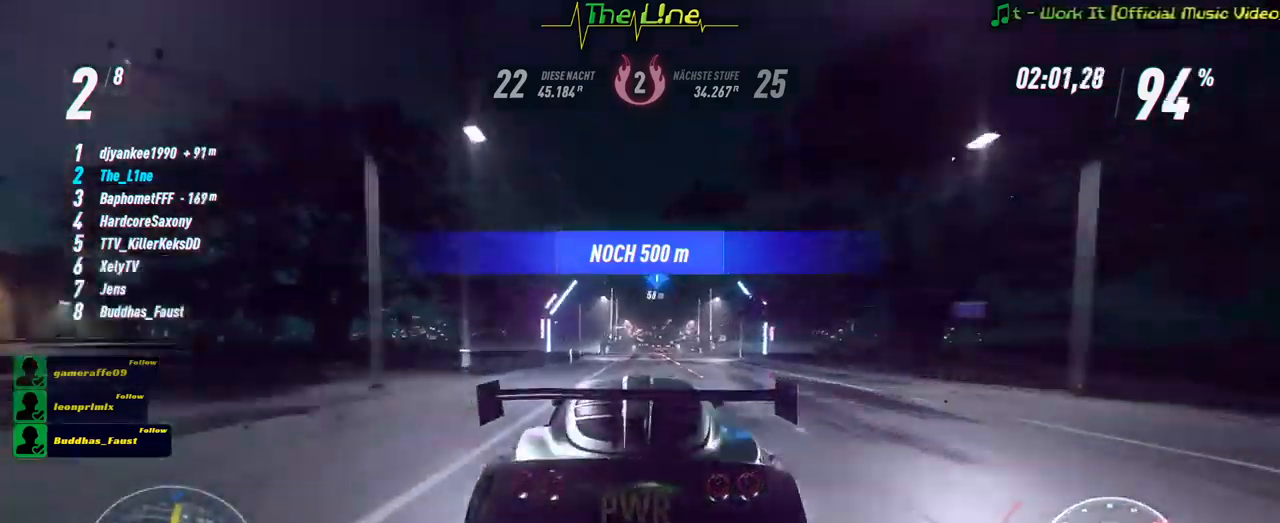
{"buttons": ["R2"], "left_stick": "center", "right_stick": "center", "events": [[33, "left_stick", "center"], [283, "left_stick", "right"], [350, "left_stick", "center"]]}
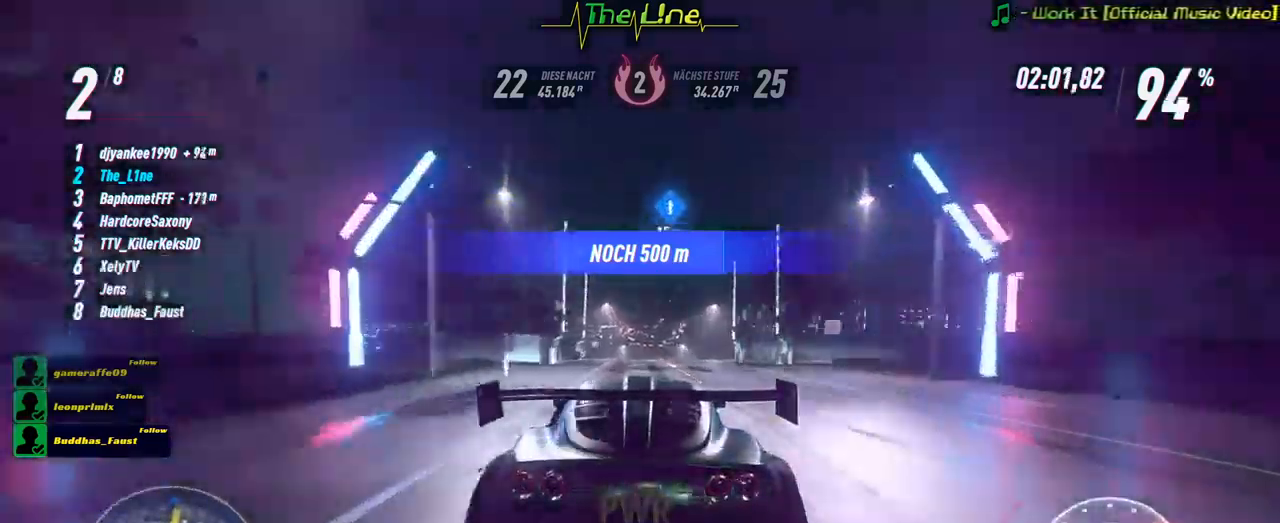
{"buttons": ["R2"], "left_stick": "center", "right_stick": "center", "events": [[234, "left_stick", "right"], [367, "left_stick", "center"]]}
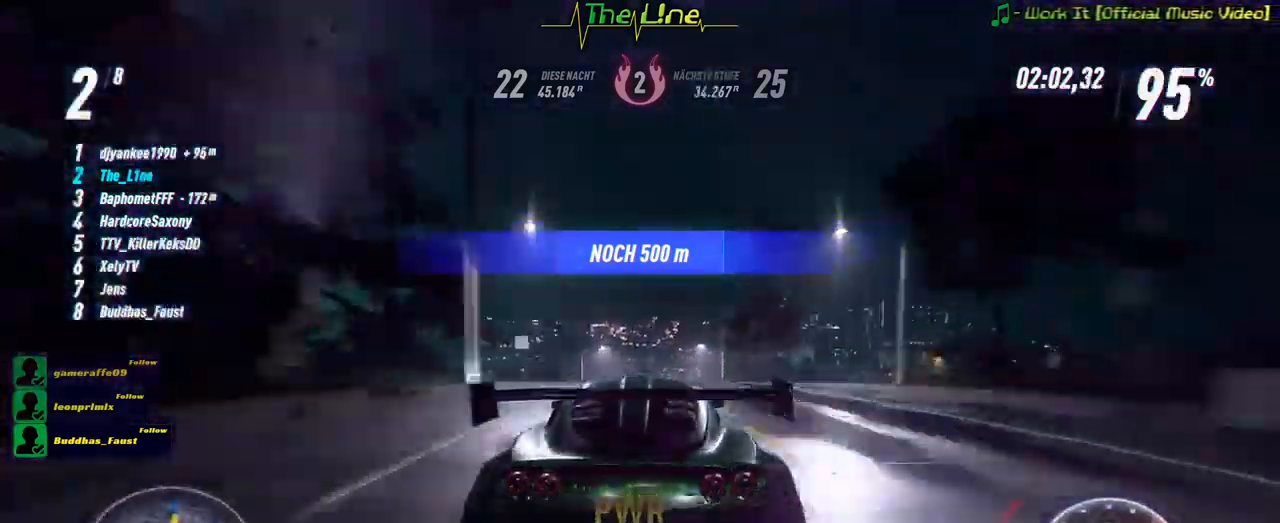
{"buttons": ["R2"], "left_stick": "right", "right_stick": "center", "events": [[484, "left_stick", "right"]]}
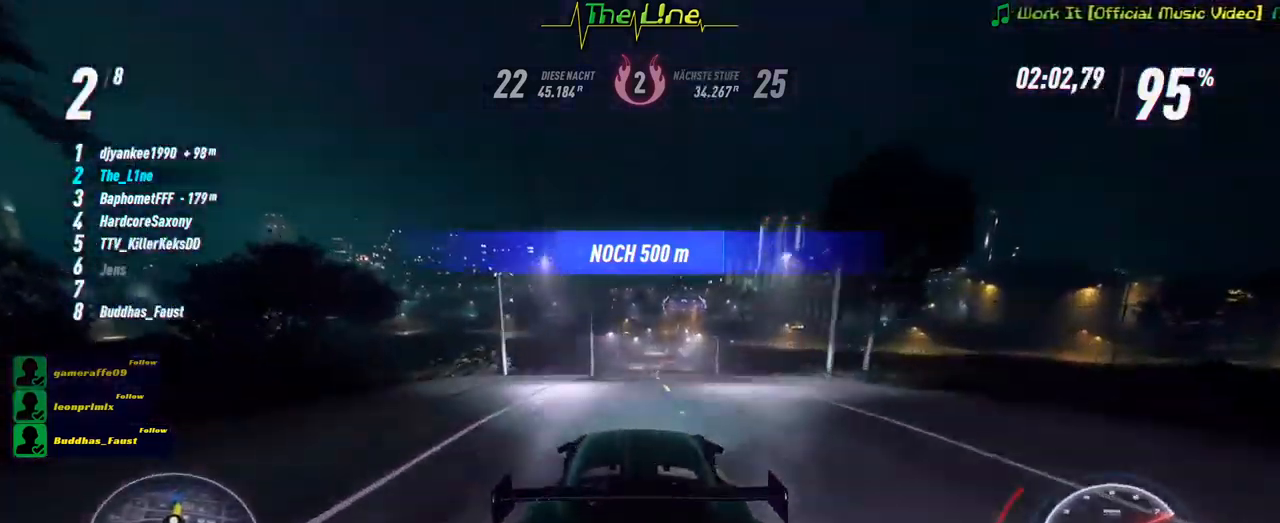
{"buttons": ["R2"], "left_stick": "center", "right_stick": "center", "events": [[134, "left_stick", "center"]]}
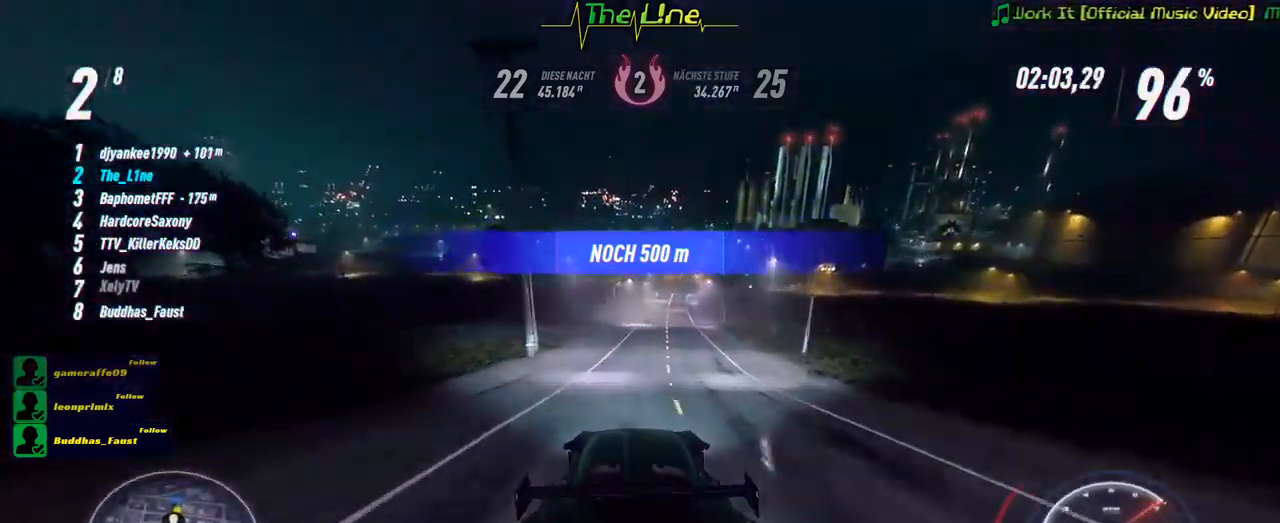
{"buttons": ["R2"], "left_stick": "center", "right_stick": "center", "events": [[183, "left_stick", "right"], [317, "left_stick", "center"]]}
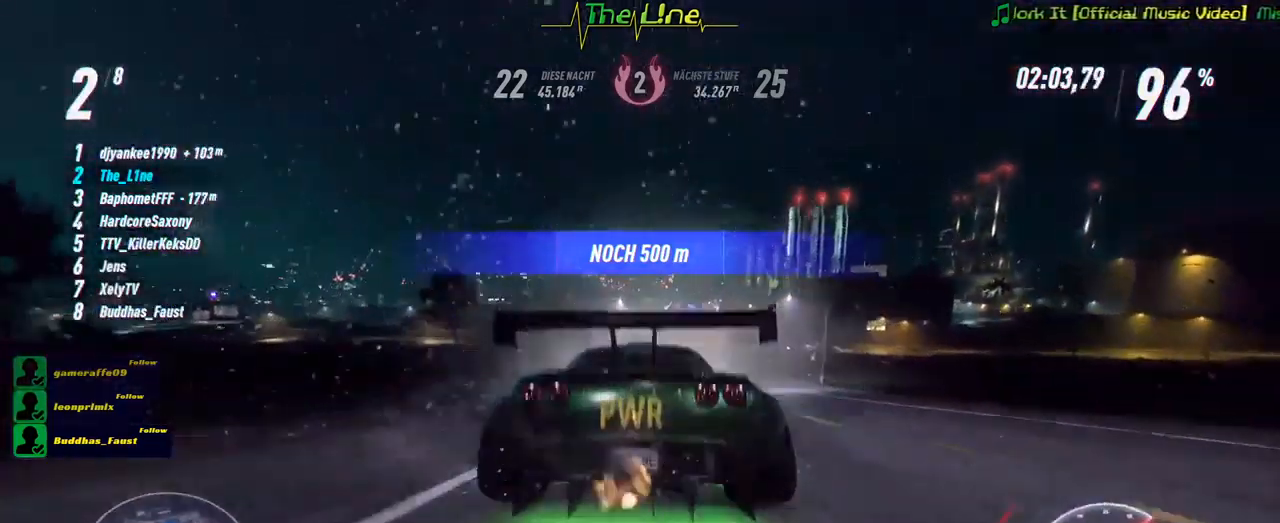
{"buttons": ["R2"], "left_stick": "center", "right_stick": "center", "events": [[67, "left_stick", "right"], [184, "left_stick", "center"], [317, "left_stick", "right"], [468, "left_stick", "center"]]}
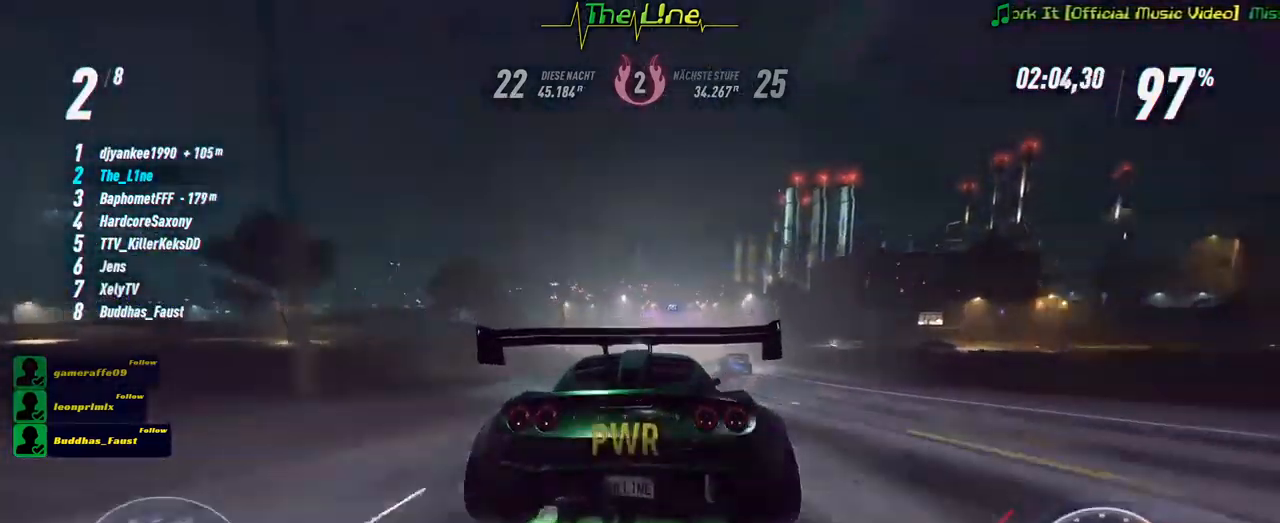
{"buttons": ["R2"], "left_stick": "center", "right_stick": "center", "events": [[150, "left_stick", "right"], [317, "left_stick", "center"]]}
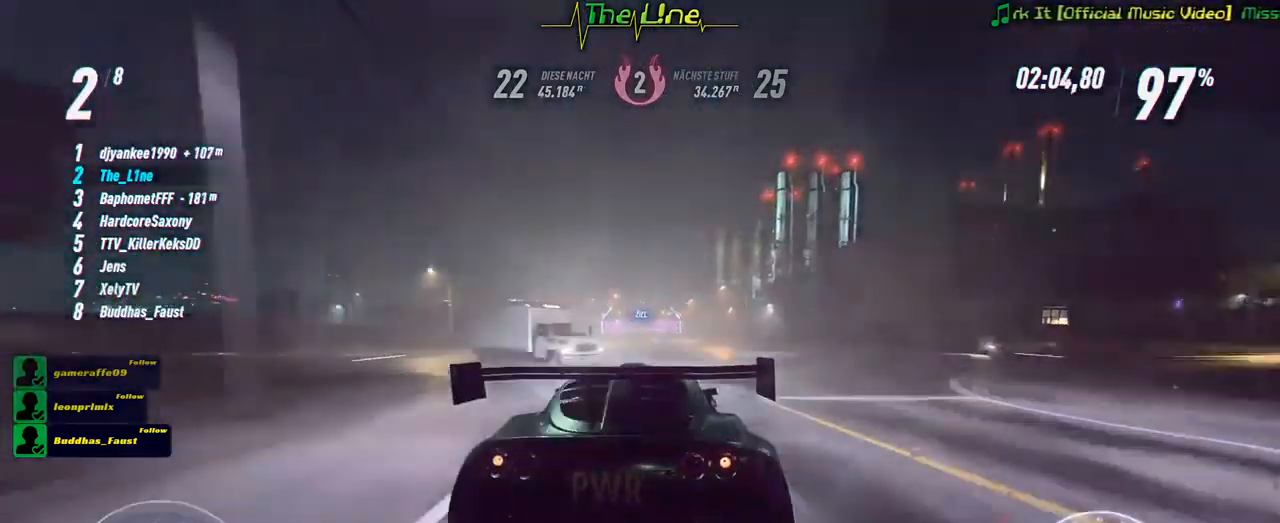
{"buttons": ["R2"], "left_stick": "center", "right_stick": "center", "events": []}
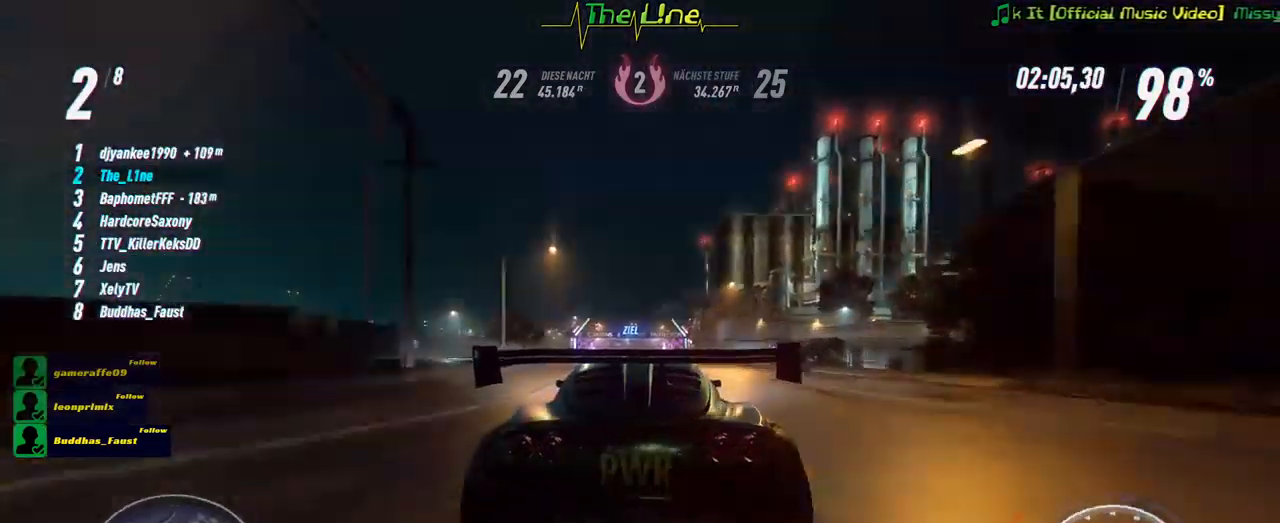
{"buttons": ["R2"], "left_stick": "center", "right_stick": "center", "events": [[33, "left_stick", "up-left"], [133, "left_stick", "center"]]}
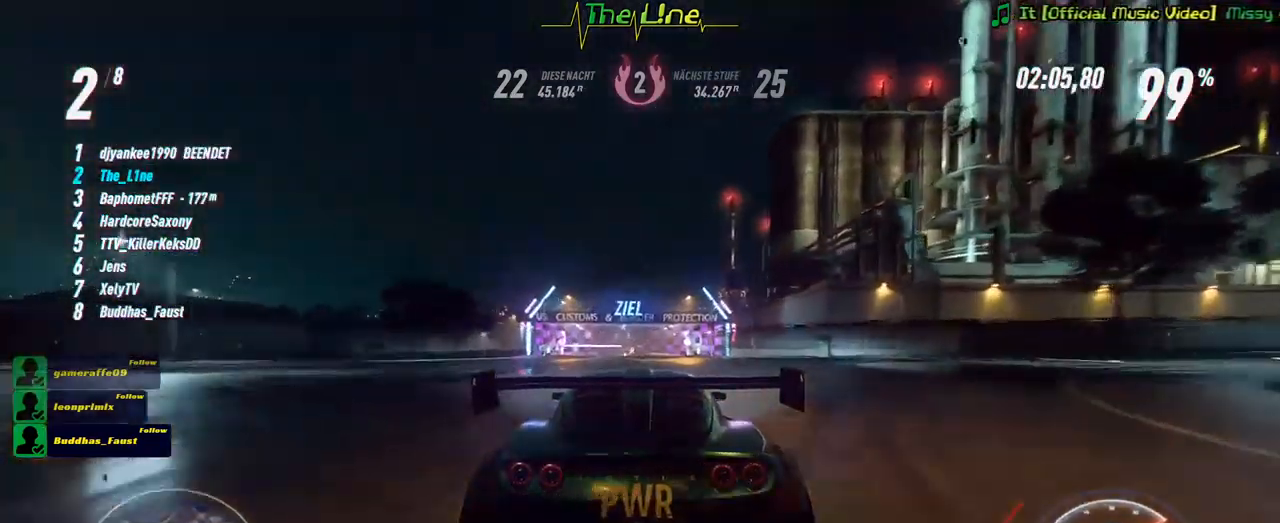
{"buttons": ["R2"], "left_stick": "center", "right_stick": "center", "events": []}
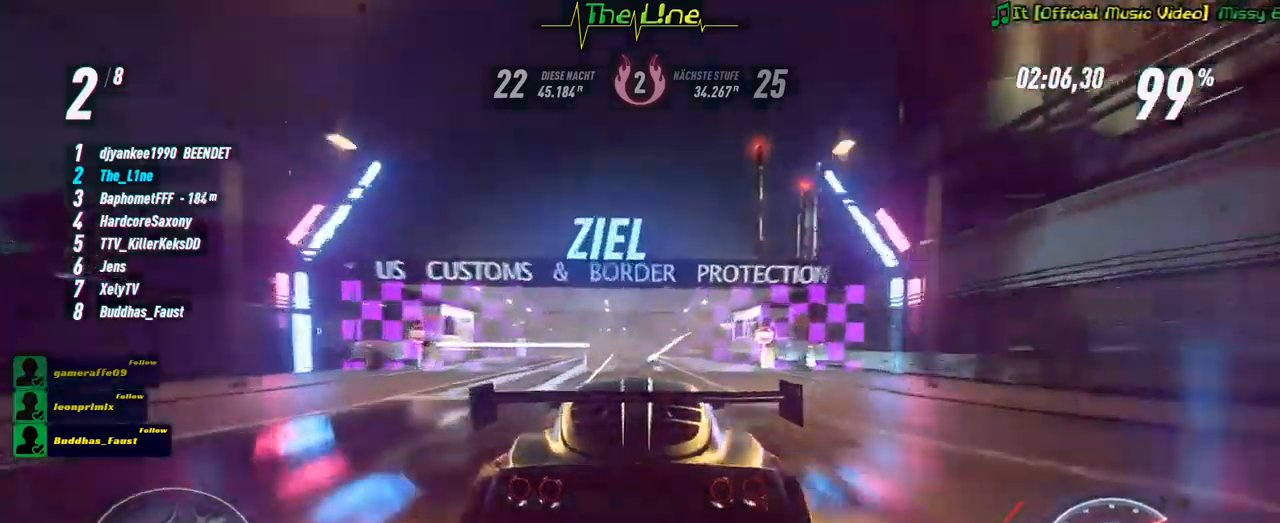
{"buttons": ["R2"], "left_stick": "up-left", "right_stick": "center", "events": [[17, "left_stick", "up-left"], [117, "left_stick", "center"], [401, "left_stick", "up-left"]]}
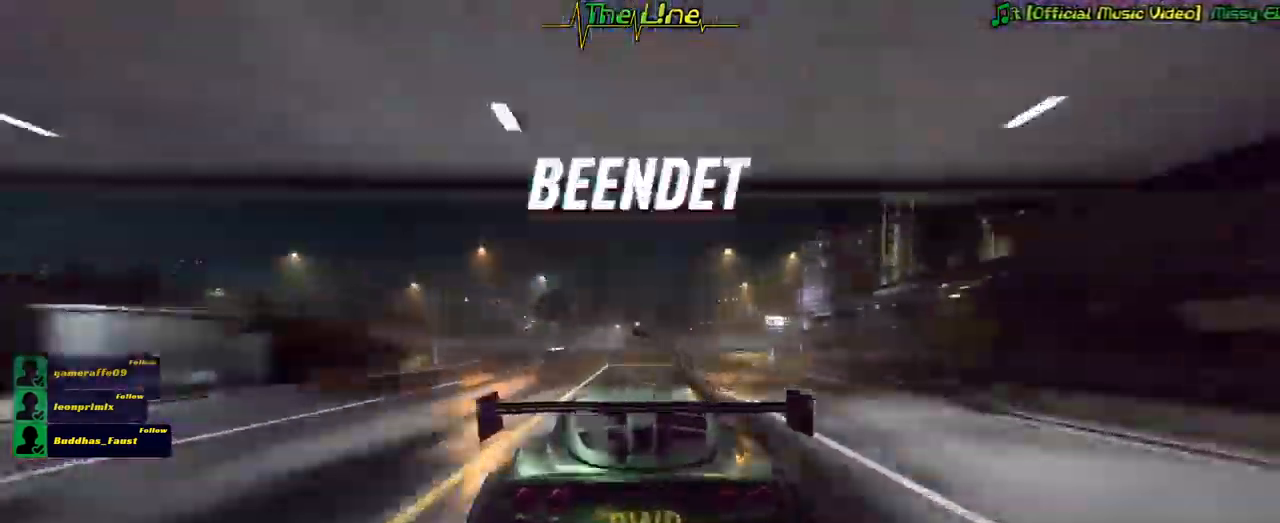
{"buttons": ["L2"], "left_stick": "up-left", "right_stick": "center", "events": [[133, "left_stick", "center"], [200, "left_stick", "right"], [267, "left_stick", "center"], [317, "L2", "down"], [333, "R2", "up"], [350, "left_stick", "left"], [400, "left_stick", "up-left"]]}
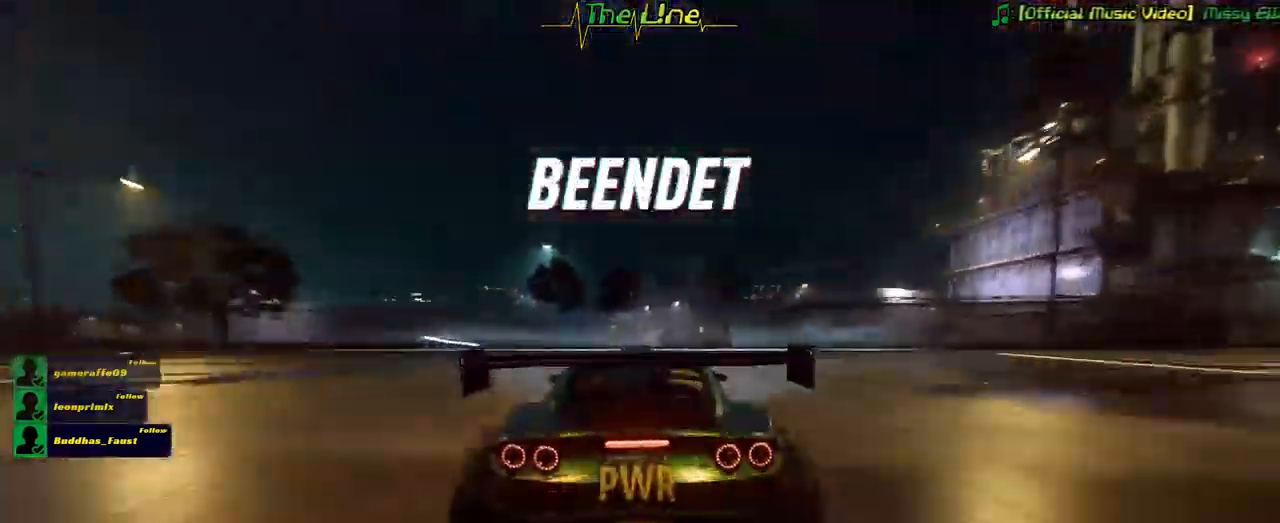
{"buttons": ["L2"], "left_stick": "right", "right_stick": "center", "events": [[50, "left_stick", "center"], [267, "left_stick", "right"]]}
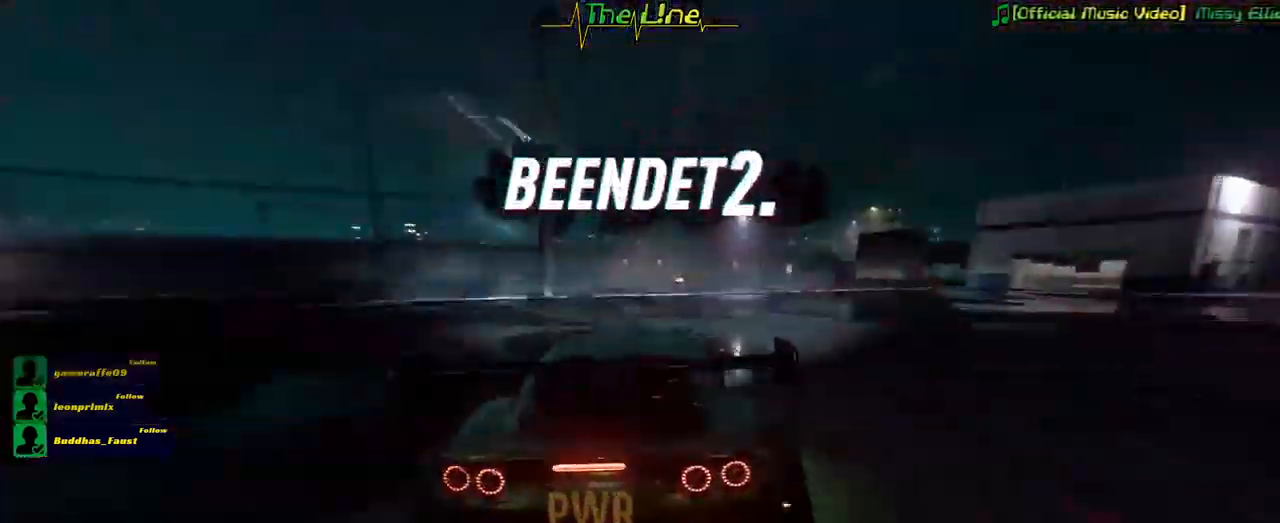
{"buttons": ["L2"], "left_stick": "right", "right_stick": "center", "events": []}
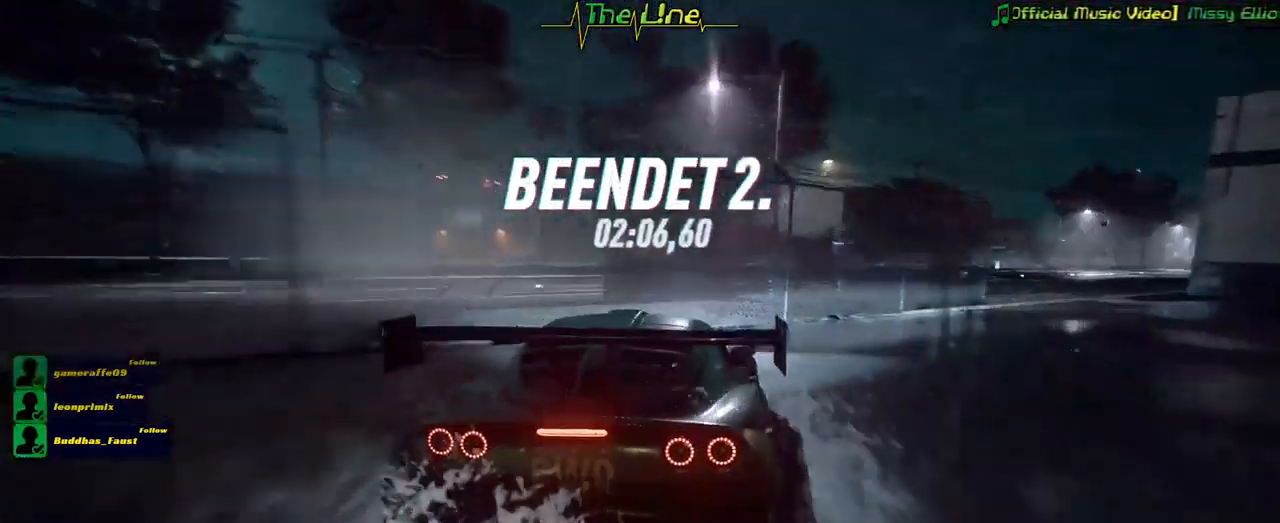
{"buttons": [], "left_stick": "center", "right_stick": "center", "events": [[50, "X", "down"], [367, "L2", "up"], [367, "X", "up"], [367, "left_stick", "center"]]}